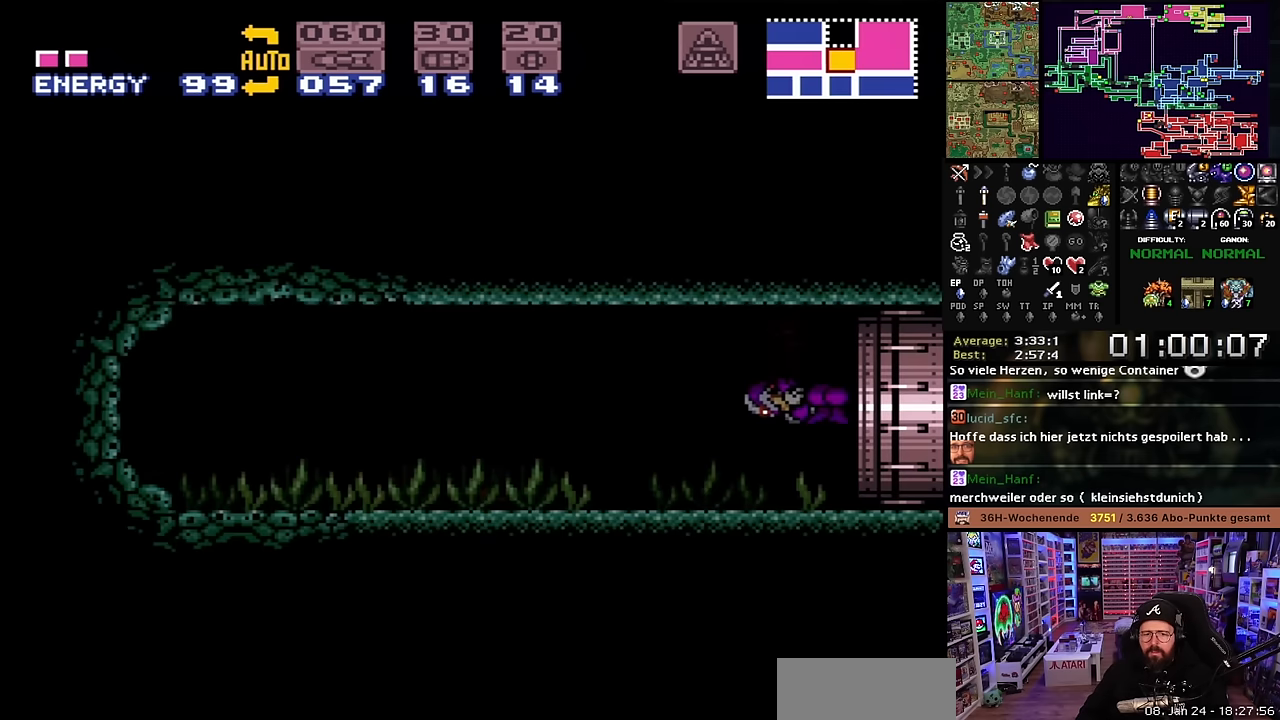
Gameplay with a controller (Nintendo layout); each line is a JSON object with the inputs held at the frame after it. "events" lists button and stick changes between this image and that frame as [ms after this image, input, new state], when the widget could be followed in between. Not read: L3 R3.
{"buttons": [], "events": [[350, "Y", "down"], [466, "Y", "up"]]}
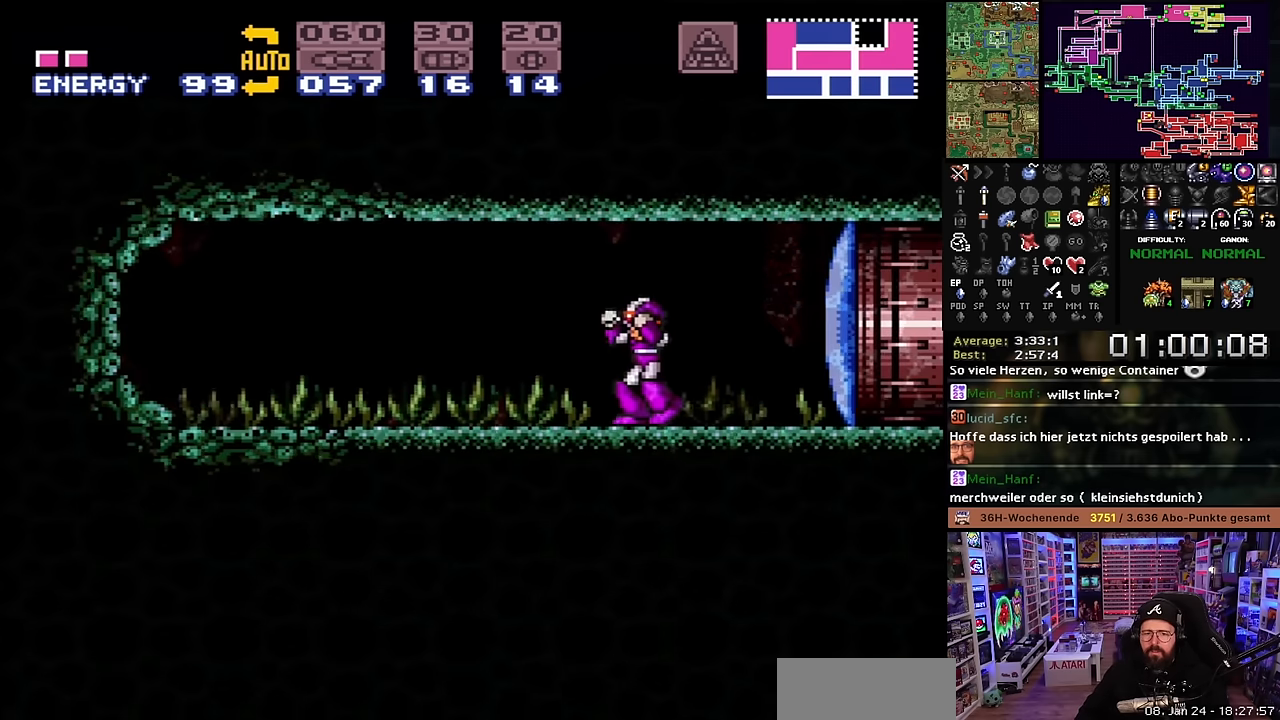
{"buttons": ["Y", "DPAD_LEFT"], "events": [[100, "X", "down"], [183, "X", "up"], [216, "Y", "down"], [233, "DPAD_LEFT", "down"], [316, "Y", "up"], [400, "X", "down"], [450, "Y", "down"], [466, "X", "up"]]}
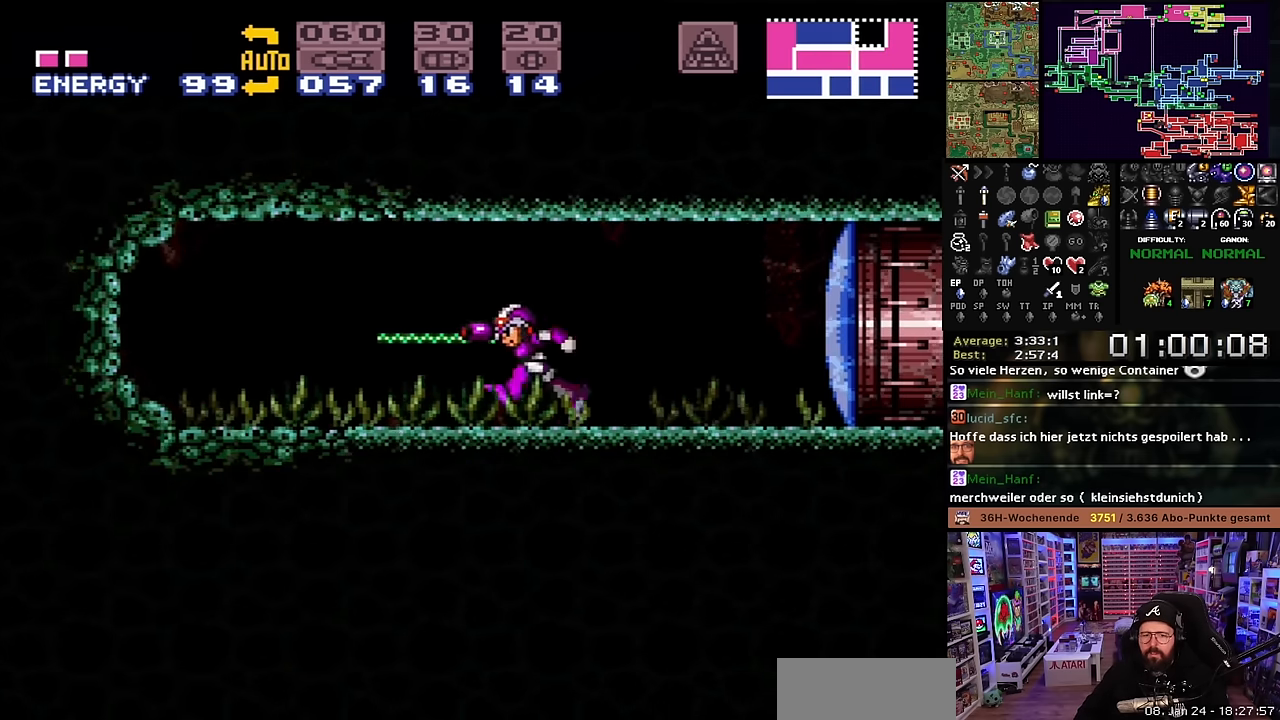
{"buttons": ["X", "DPAD_LEFT"], "events": [[50, "Y", "up"], [116, "X", "down"], [150, "Y", "down"], [166, "X", "up"], [250, "X", "down"], [250, "Y", "up"], [450, "START", "down"], [450, "X", "up"], [466, "START", "up"], [466, "X", "down"]]}
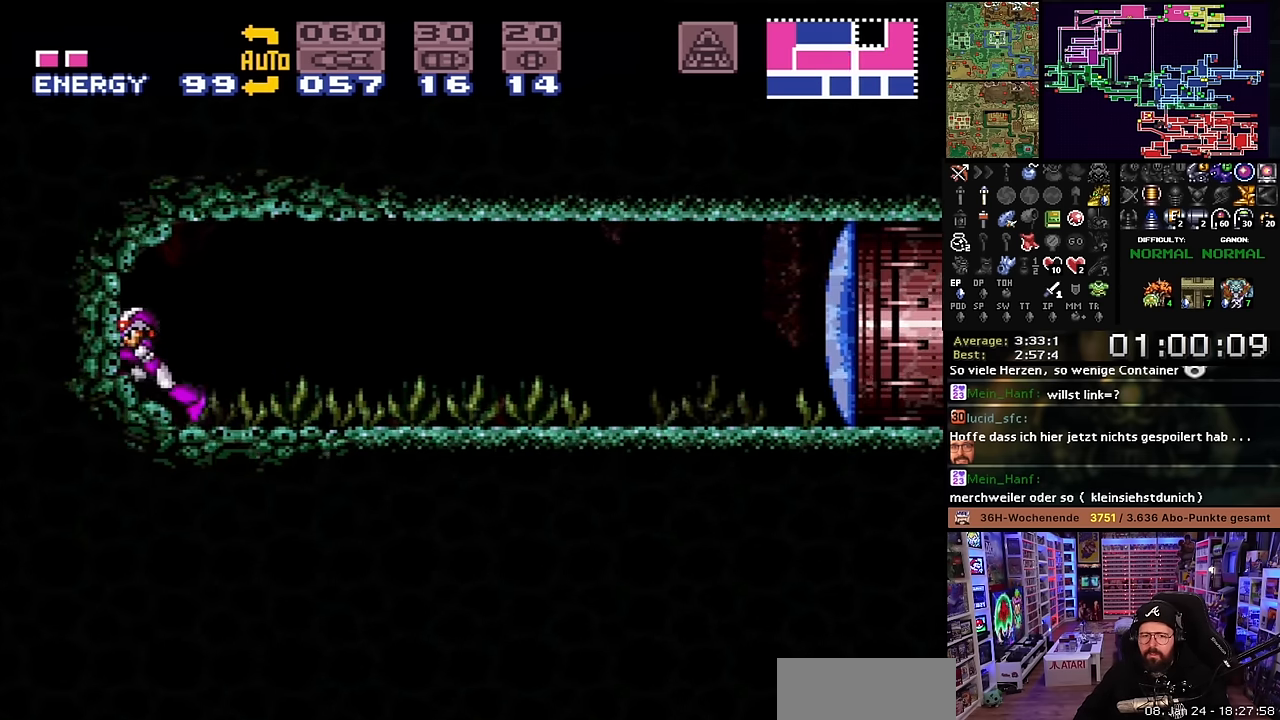
{"buttons": [], "events": [[150, "Y", "down"], [183, "X", "up"], [266, "Y", "up"], [316, "X", "down"], [366, "X", "up"], [383, "X", "down"], [400, "DPAD_LEFT", "up"], [450, "X", "up"]]}
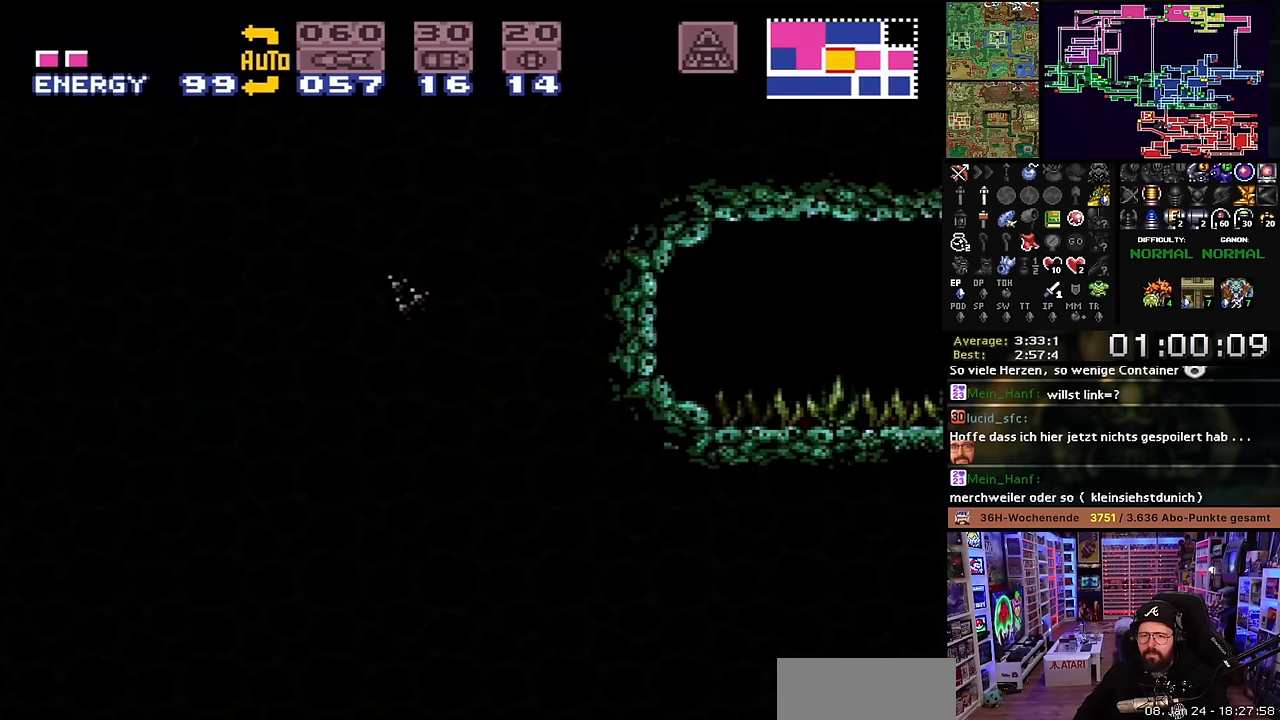
{"buttons": ["Y"], "events": [[100, "X", "down"], [133, "X", "up"], [150, "X", "down"], [166, "Y", "down"], [183, "X", "up"], [283, "Y", "up"], [300, "X", "down"], [316, "X", "up"], [366, "X", "down"], [400, "X", "up"], [400, "Y", "down"]]}
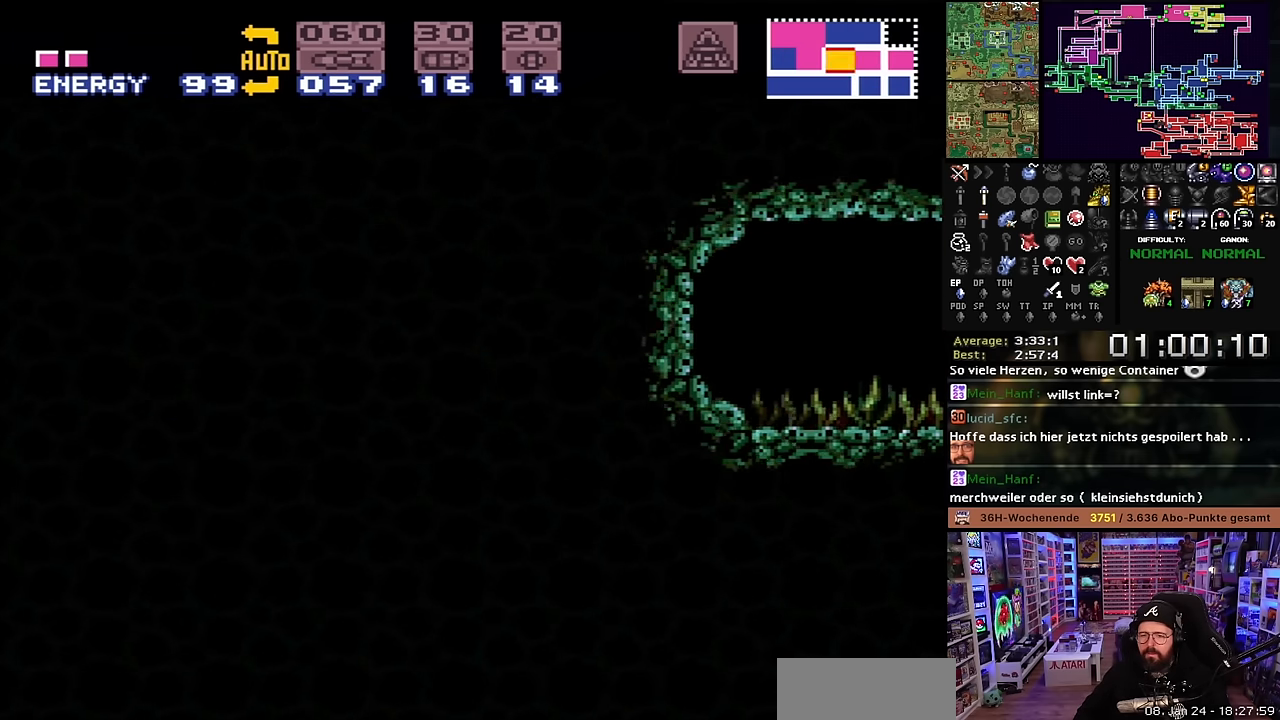
{"buttons": ["X", "Y", "DPAD_LEFT"], "events": [[16, "DPAD_LEFT", "down"], [33, "Y", "up"], [50, "X", "down"], [500, "Y", "down"]]}
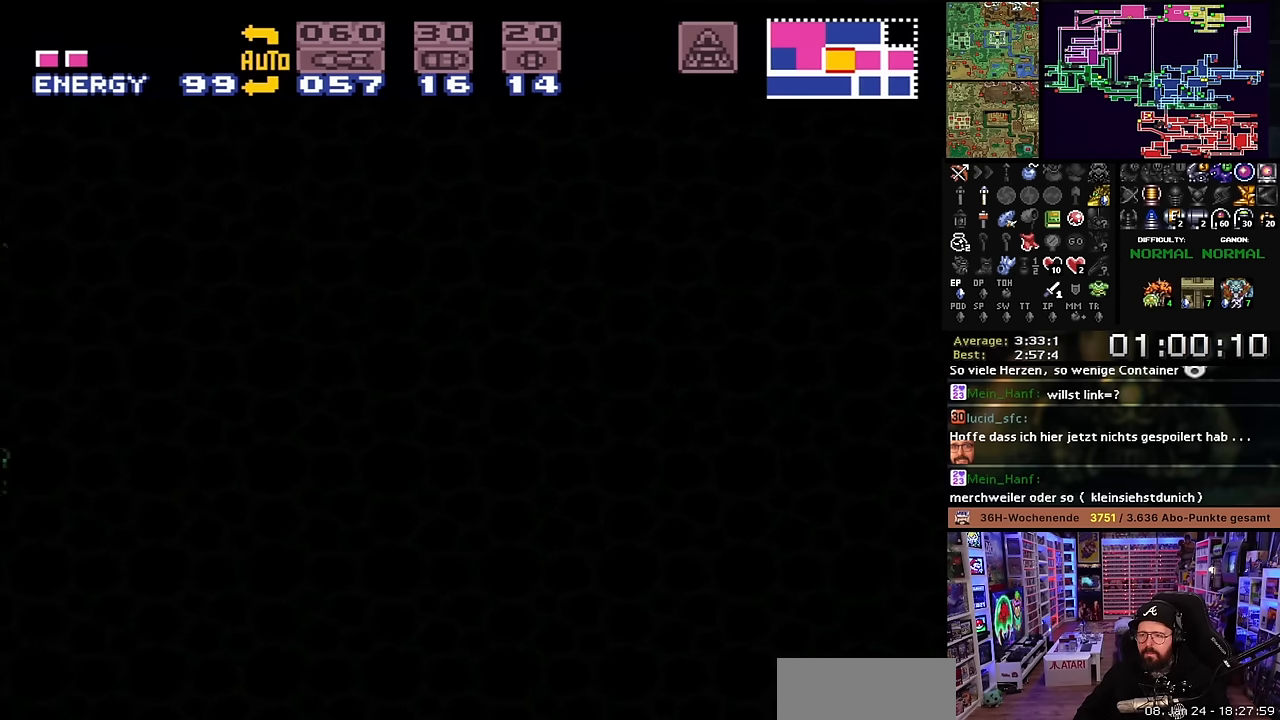
{"buttons": ["B", "DPAD_LEFT"], "events": [[133, "Y", "up"], [233, "Y", "down"], [350, "B", "down"], [350, "X", "up"], [383, "Y", "up"]]}
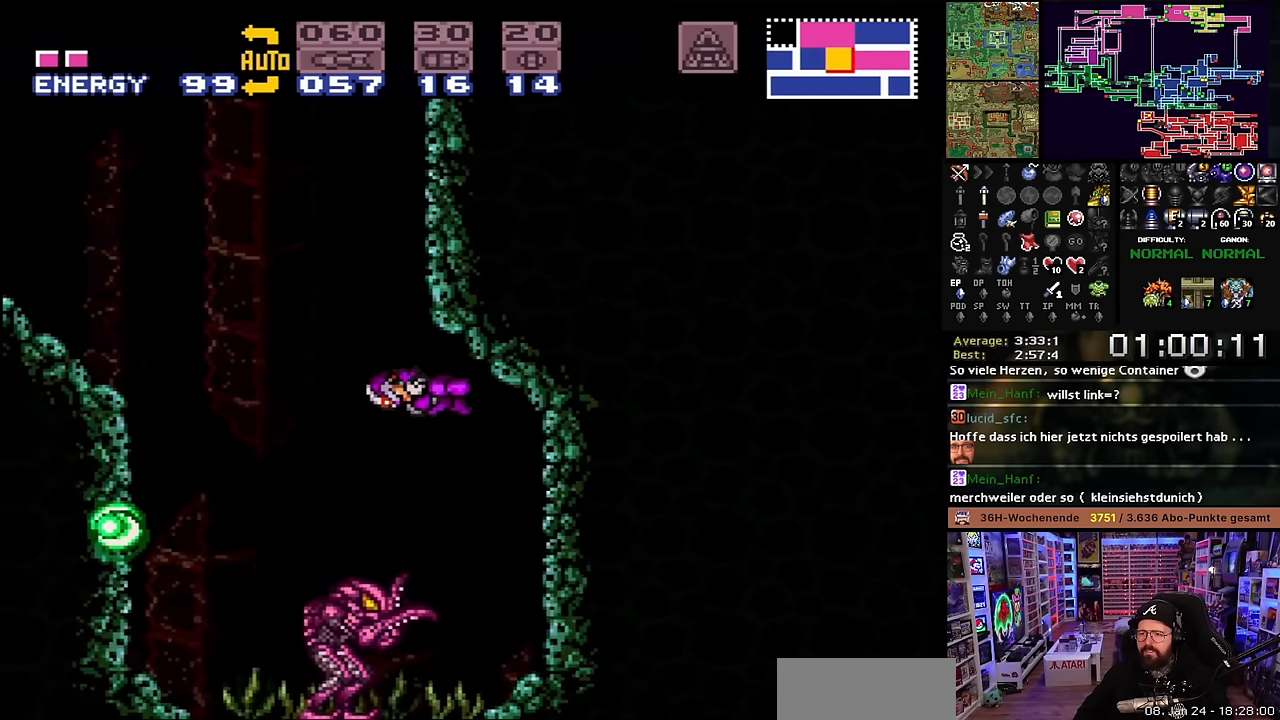
{"buttons": ["B"], "events": [[250, "DPAD_LEFT", "up"], [250, "START", "down"], [266, "DPAD_LEFT", "down"], [266, "START", "up"], [333, "DPAD_LEFT", "up"]]}
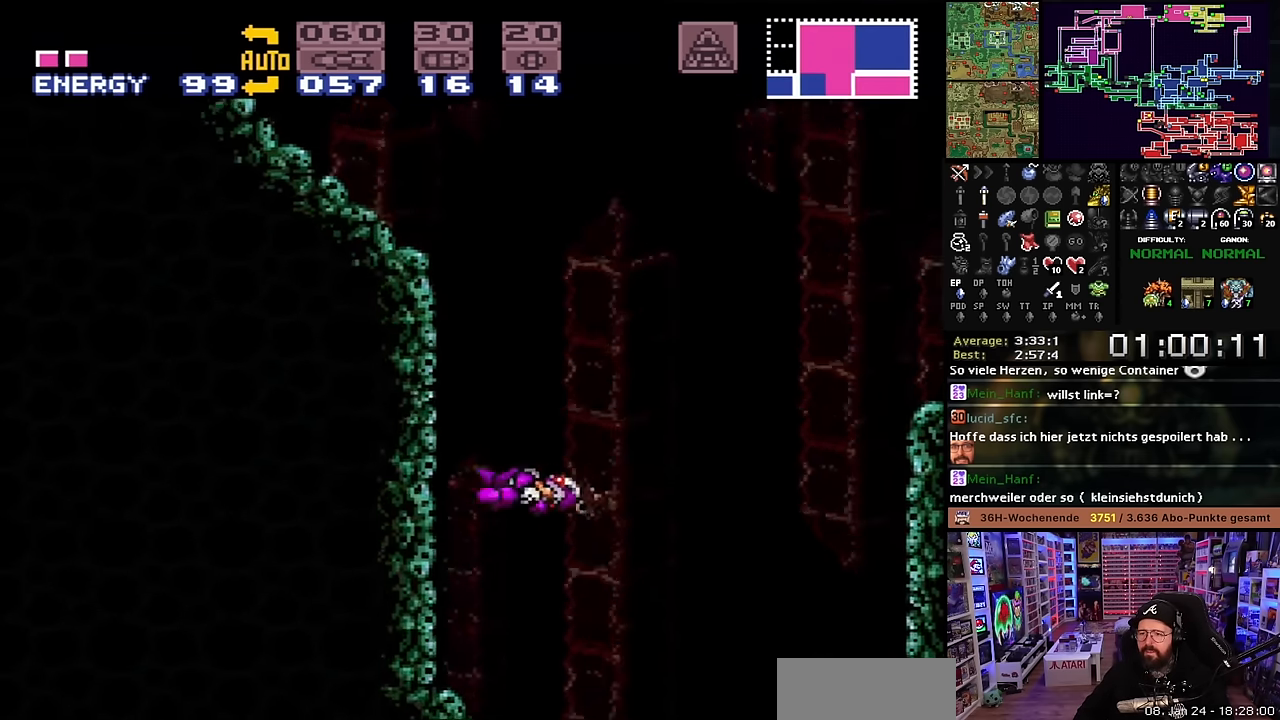
{"buttons": ["DPAD_LEFT"], "events": [[33, "B", "up"], [50, "DPAD_RIGHT", "down"], [100, "B", "down"], [150, "DPAD_RIGHT", "up"], [266, "DPAD_LEFT", "down"], [466, "B", "up"]]}
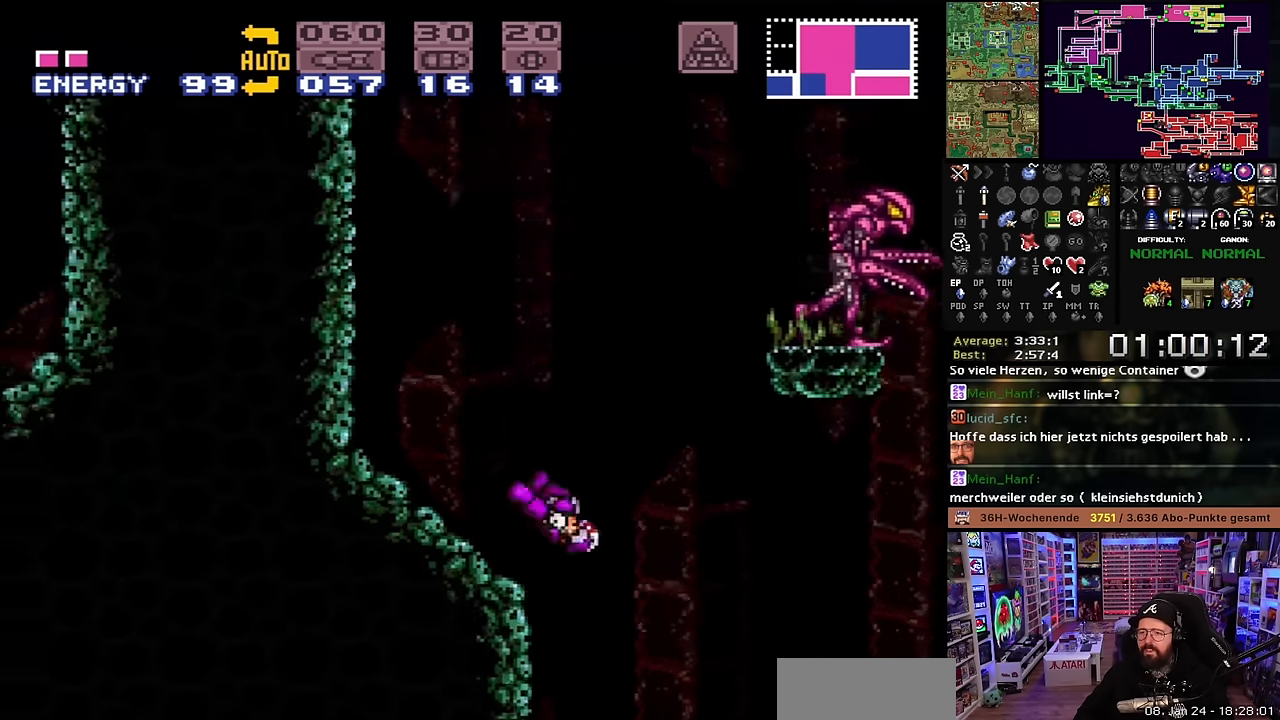
{"buttons": ["B"], "events": [[200, "B", "down"], [366, "DPAD_LEFT", "up"]]}
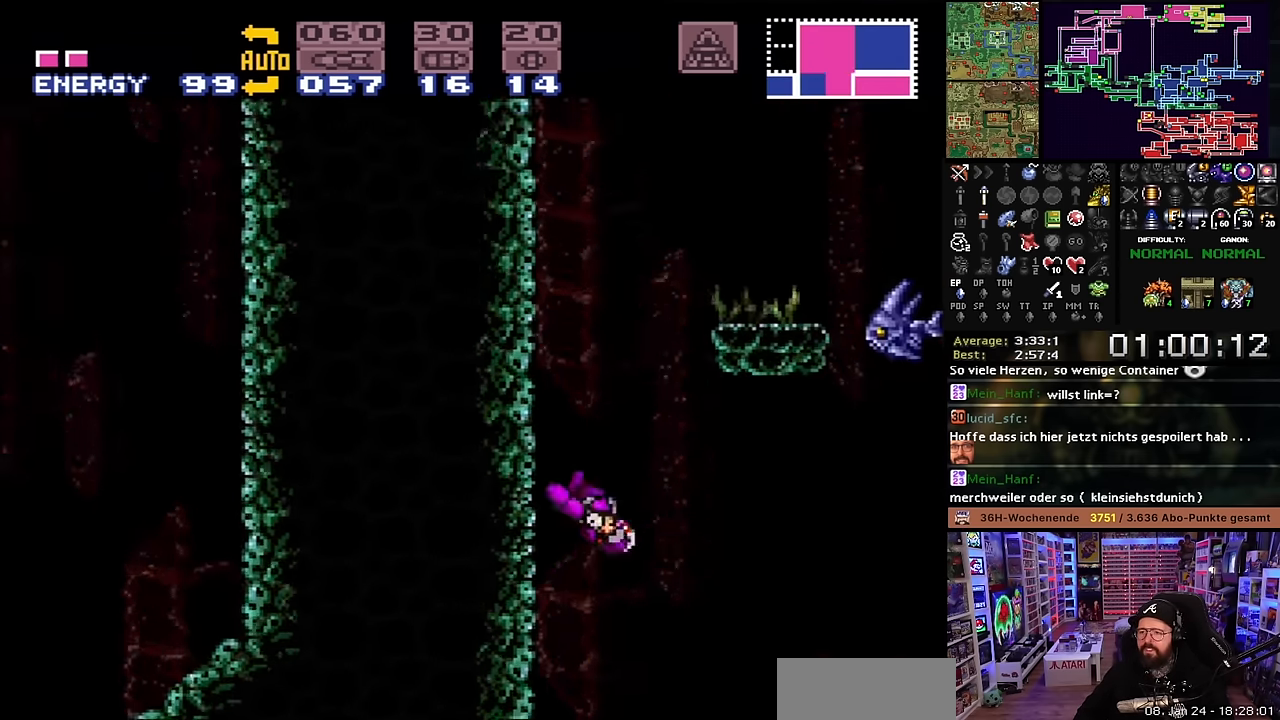
{"buttons": ["B", "DPAD_LEFT"], "events": [[200, "B", "up"], [216, "DPAD_RIGHT", "down"], [266, "B", "down"], [300, "DPAD_RIGHT", "up"], [400, "DPAD_LEFT", "down"]]}
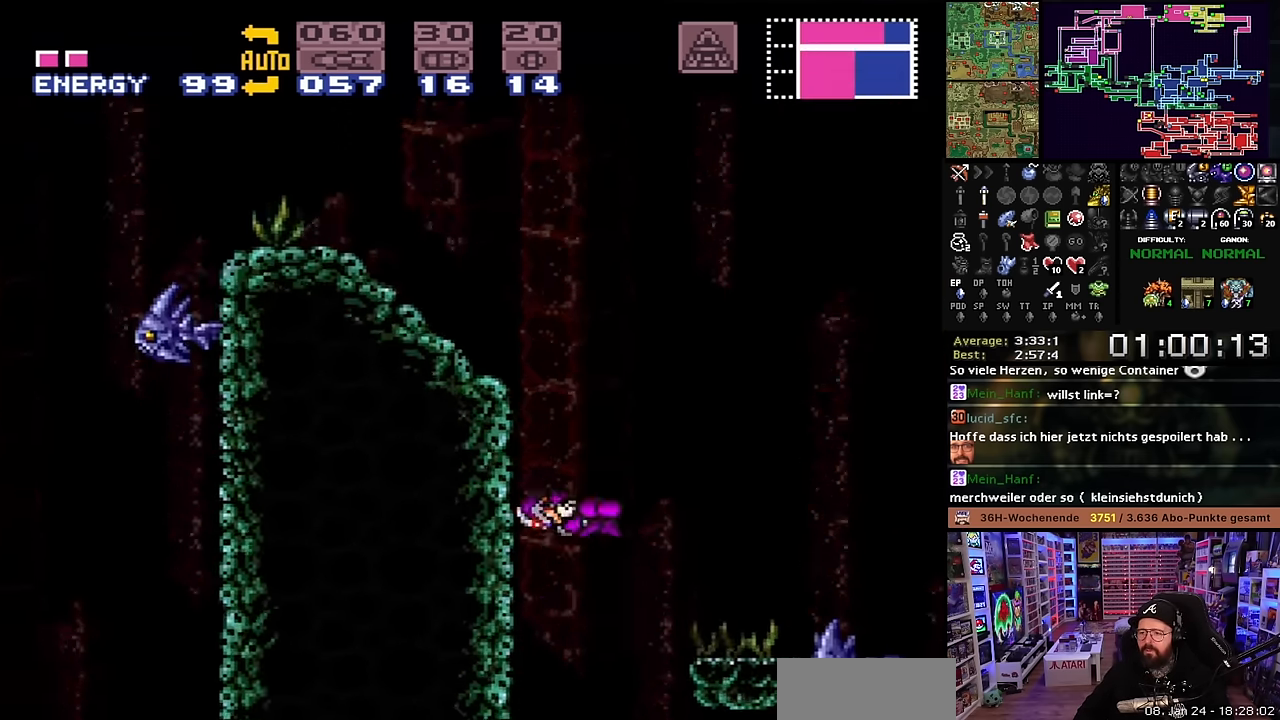
{"buttons": ["DPAD_LEFT"], "events": [[83, "DPAD_LEFT", "up"], [133, "B", "up"], [183, "DPAD_RIGHT", "down"], [216, "B", "down"], [250, "DPAD_RIGHT", "up"], [300, "DPAD_LEFT", "down"], [466, "B", "up"]]}
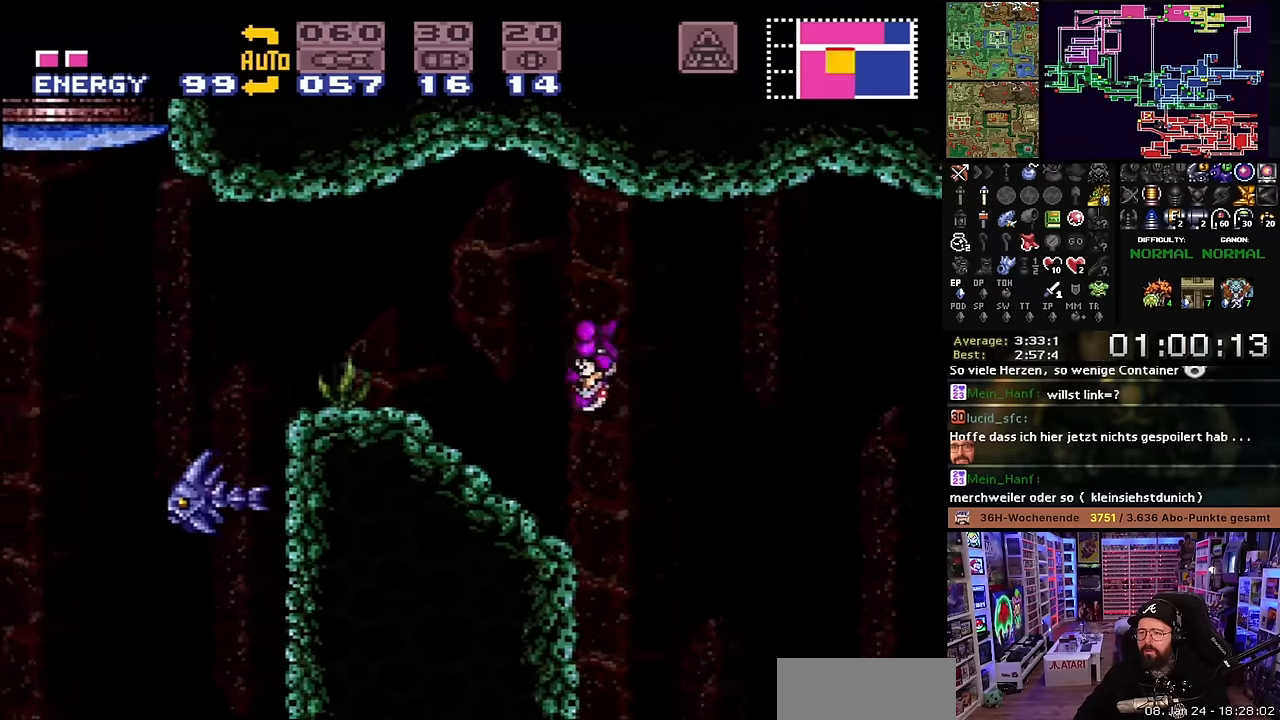
{"buttons": ["L1", "DPAD_LEFT"], "events": [[66, "Y", "down"], [183, "Y", "up"], [300, "Y", "down"], [416, "Y", "up"], [450, "DPAD_LEFT", "up"], [450, "START", "down"], [466, "DPAD_LEFT", "down"], [466, "L1", "down"], [466, "START", "up"]]}
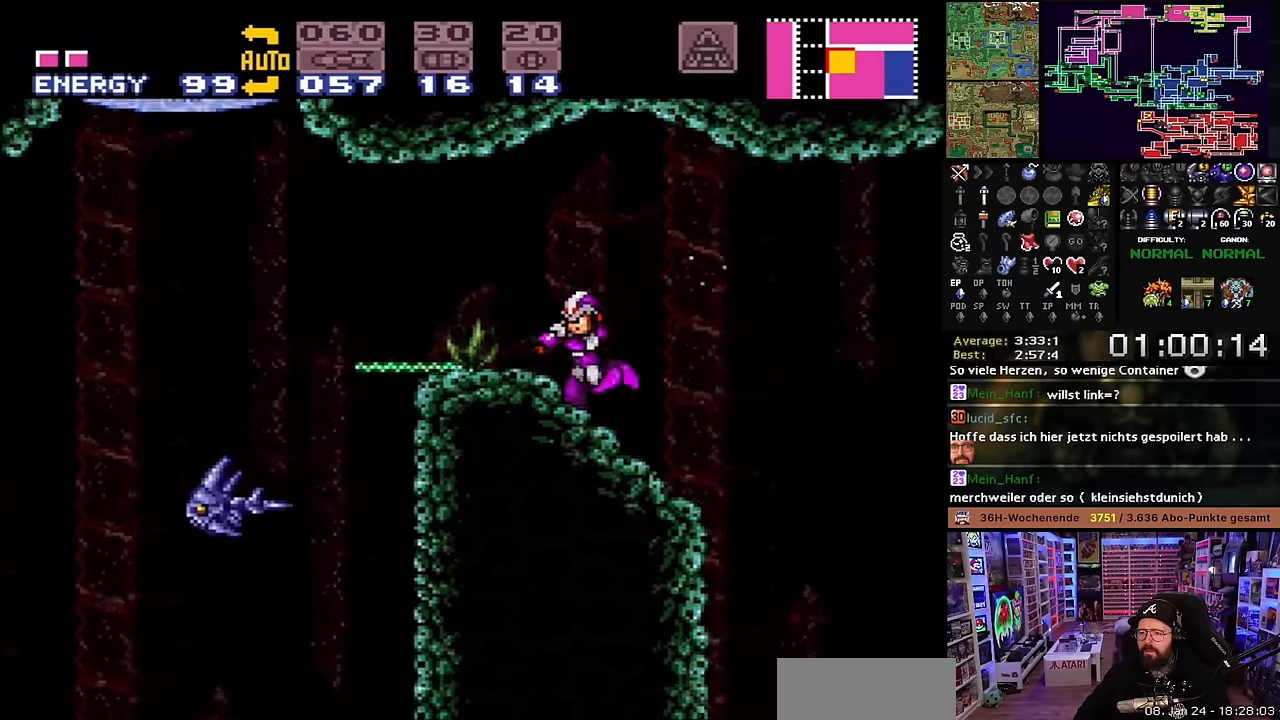
{"buttons": ["Y", "L1"], "events": [[50, "Y", "down"], [133, "DPAD_LEFT", "up"], [166, "Y", "up"], [300, "Y", "down"], [366, "DPAD_RIGHT", "down"], [366, "L1", "up"], [383, "DPAD_RIGHT", "up"], [383, "L1", "down"], [433, "Y", "up"], [500, "Y", "down"]]}
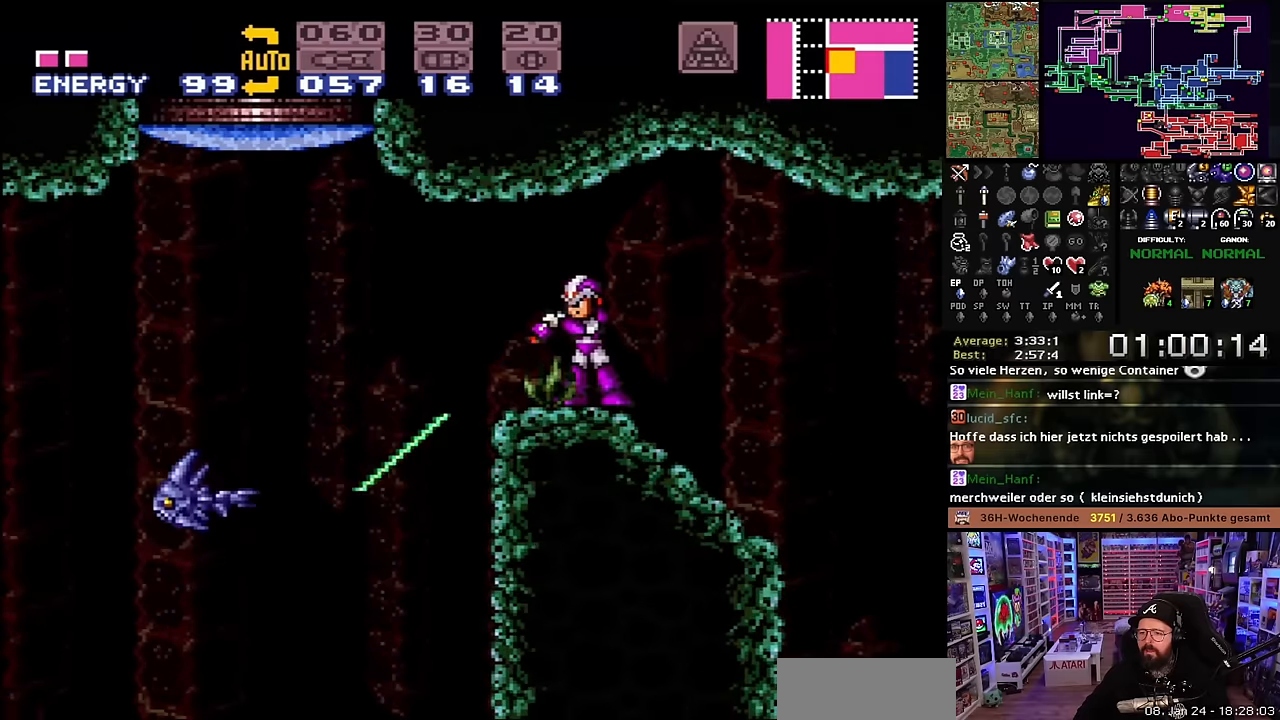
{"buttons": ["B", "DPAD_LEFT"], "events": [[100, "L1", "up"], [133, "Y", "up"], [183, "DPAD_LEFT", "down"], [216, "X", "down"], [416, "X", "up"], [450, "B", "down"]]}
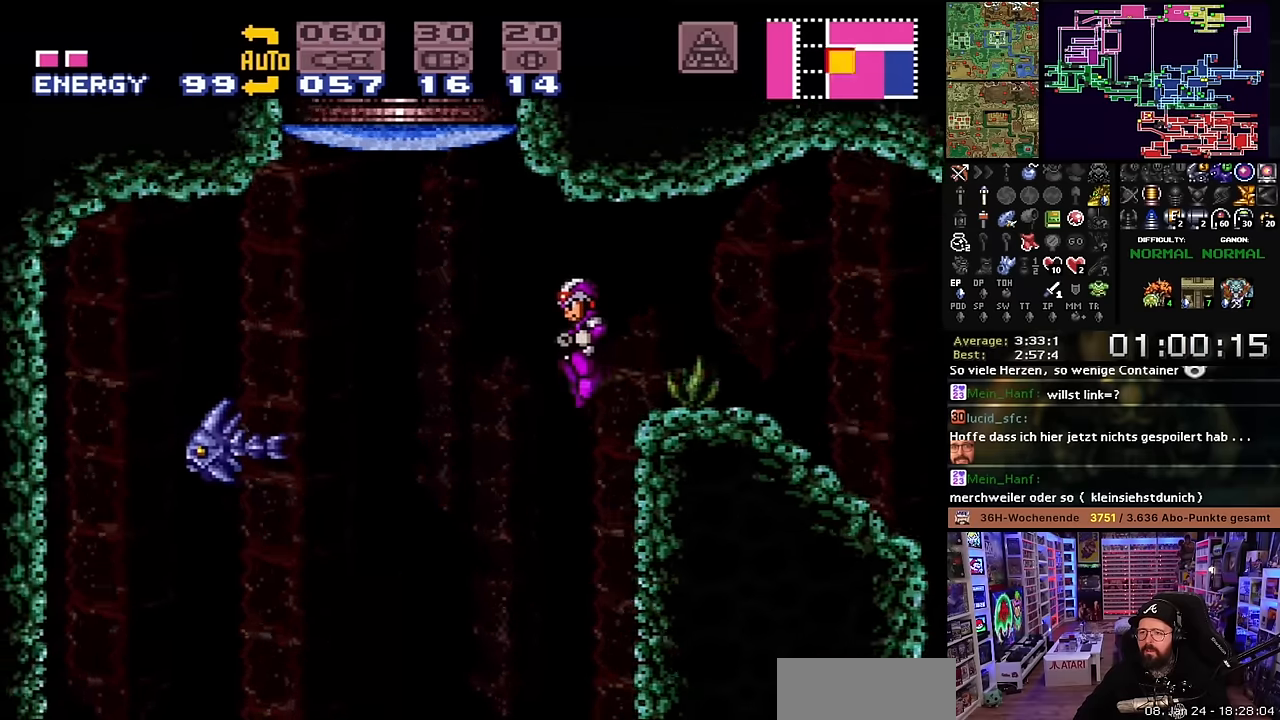
{"buttons": ["Y", "DPAD_LEFT"], "events": [[66, "Y", "down"], [100, "B", "up"], [200, "Y", "up"], [416, "Y", "down"]]}
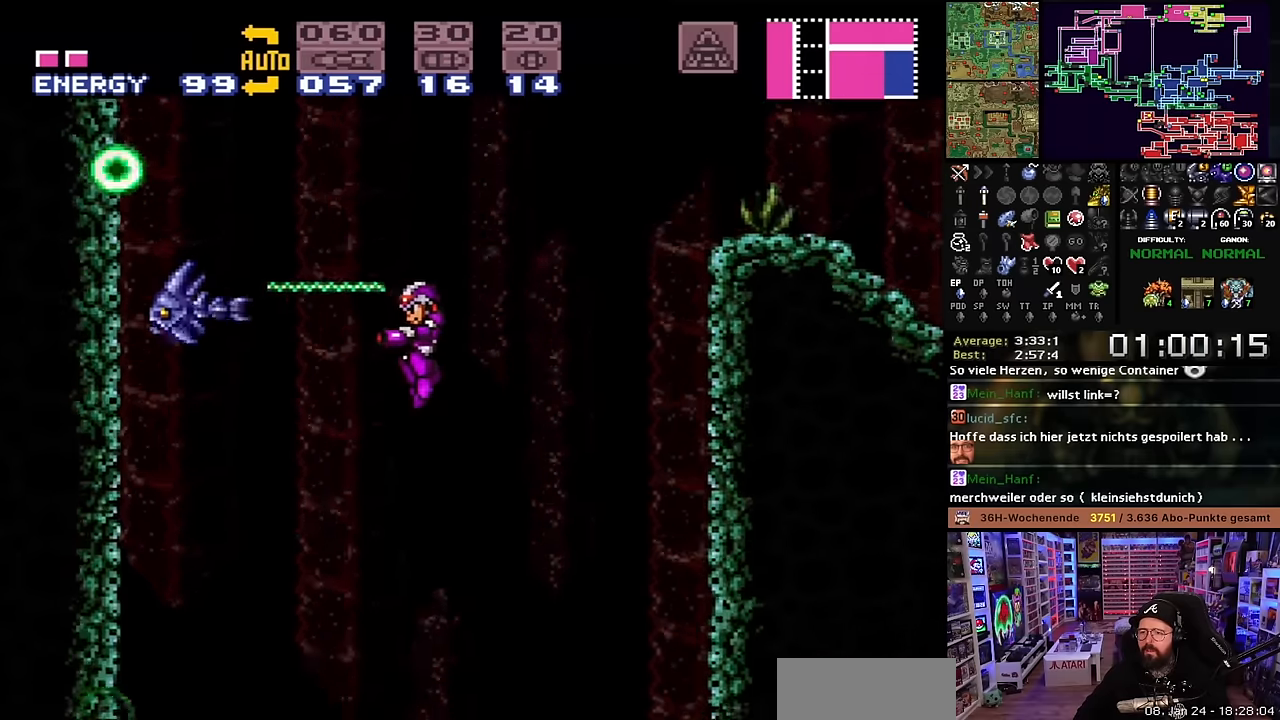
{"buttons": ["DPAD_LEFT"], "events": [[16, "Y", "up"], [183, "Y", "down"], [333, "Y", "up"]]}
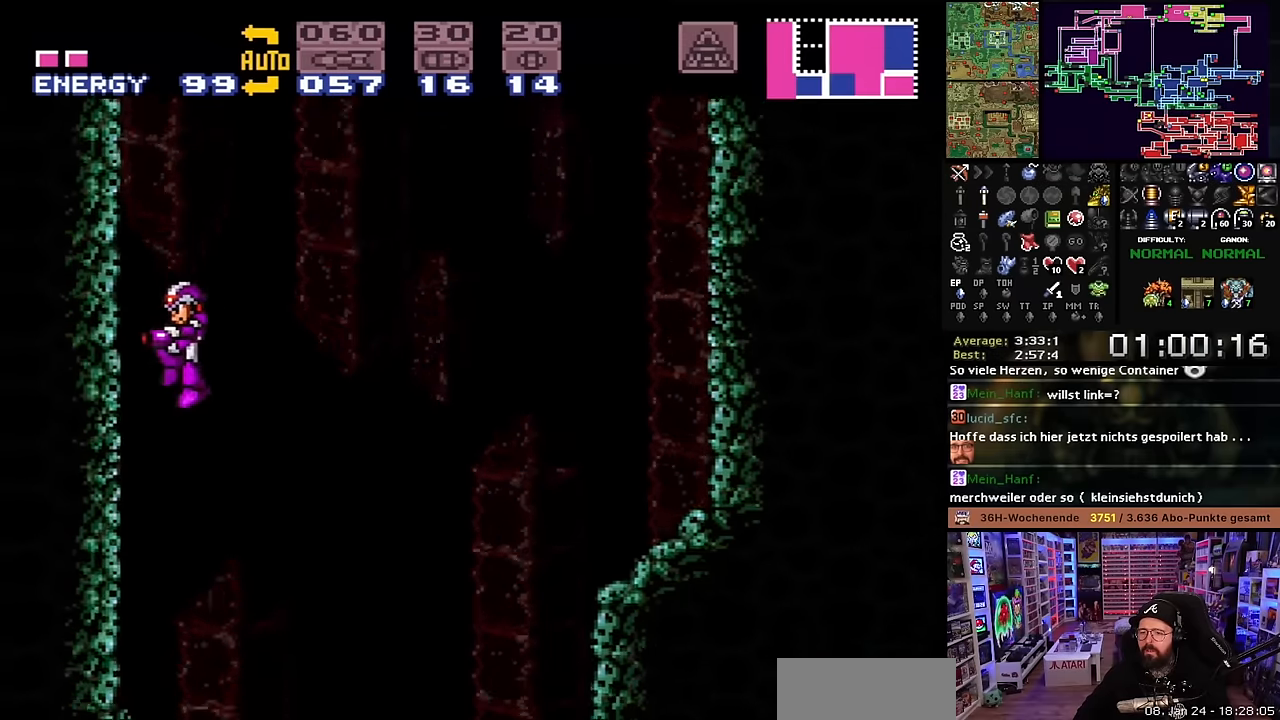
{"buttons": ["DPAD_RIGHT"], "events": [[83, "DPAD_LEFT", "up"], [83, "DPAD_UP", "down"], [183, "Y", "down"], [250, "DPAD_UP", "up"], [266, "DPAD_UP", "down"], [300, "Y", "up"], [350, "DPAD_UP", "up"], [450, "DPAD_RIGHT", "down"]]}
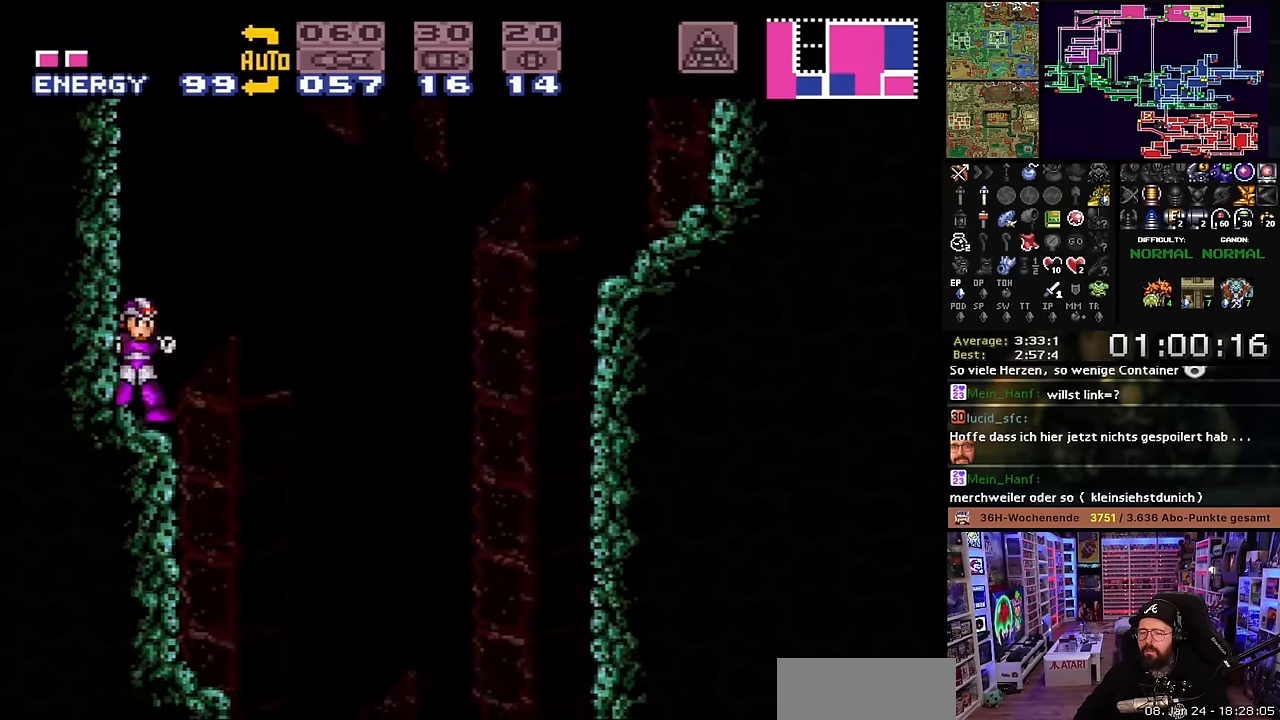
{"buttons": ["B", "DPAD_UP"], "events": [[50, "B", "down"], [166, "DPAD_RIGHT", "up"], [166, "DPAD_UP", "down"], [183, "DPAD_UP", "up"], [300, "DPAD_UP", "down"], [383, "Y", "down"], [500, "Y", "up"]]}
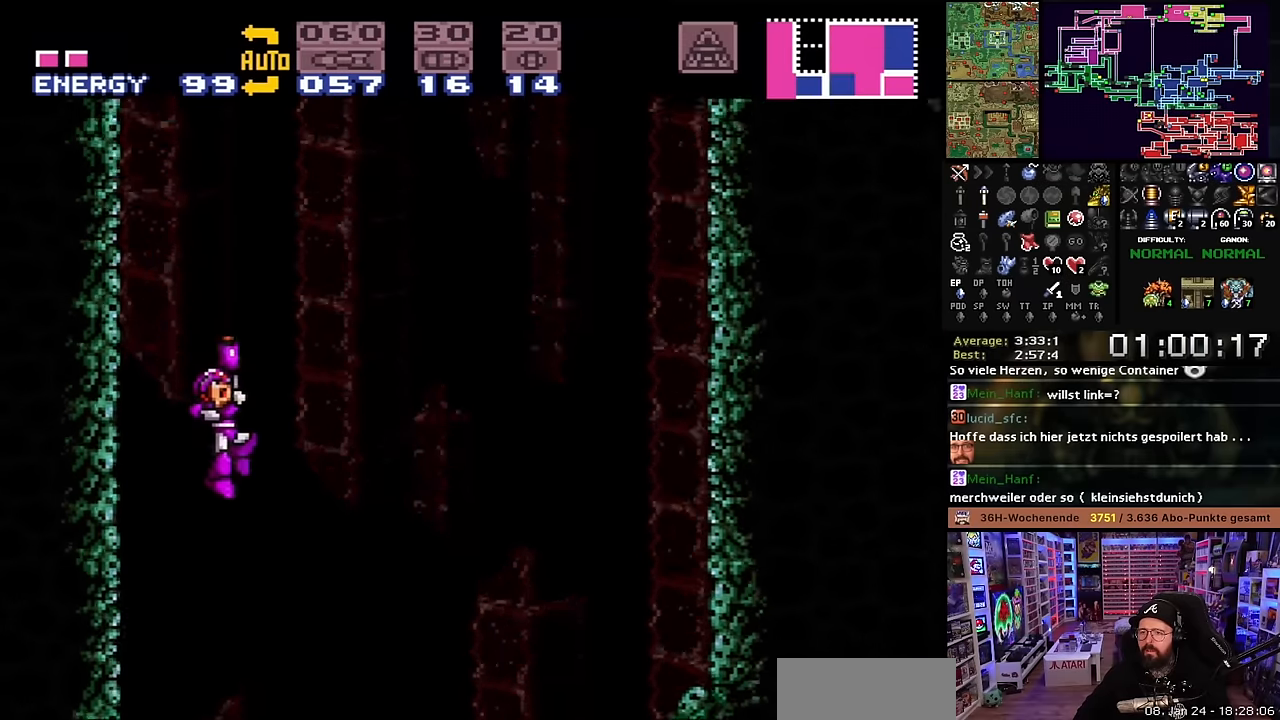
{"buttons": ["Y", "DPAD_LEFT"], "events": [[133, "Y", "down"], [250, "DPAD_LEFT", "down"], [250, "Y", "up"], [316, "DPAD_UP", "up"], [400, "B", "up"], [500, "Y", "down"]]}
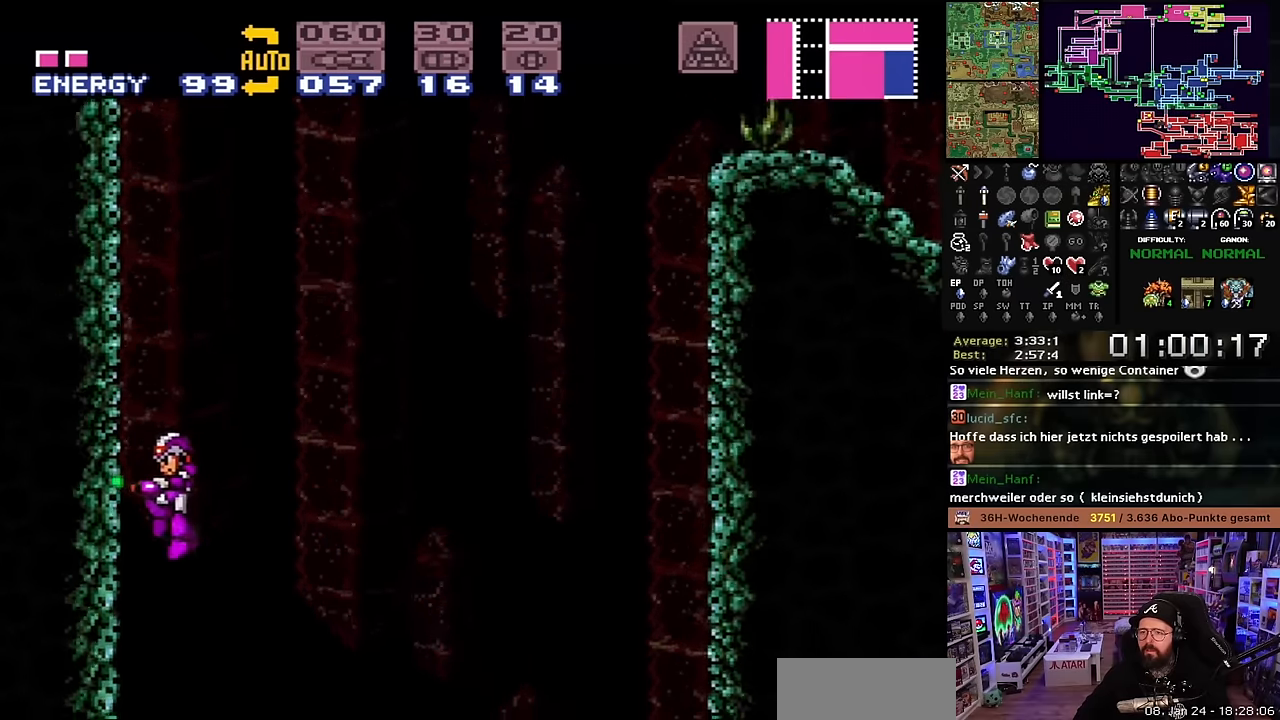
{"buttons": ["X"], "events": [[100, "Y", "up"], [266, "X", "down"], [366, "DPAD_LEFT", "up"]]}
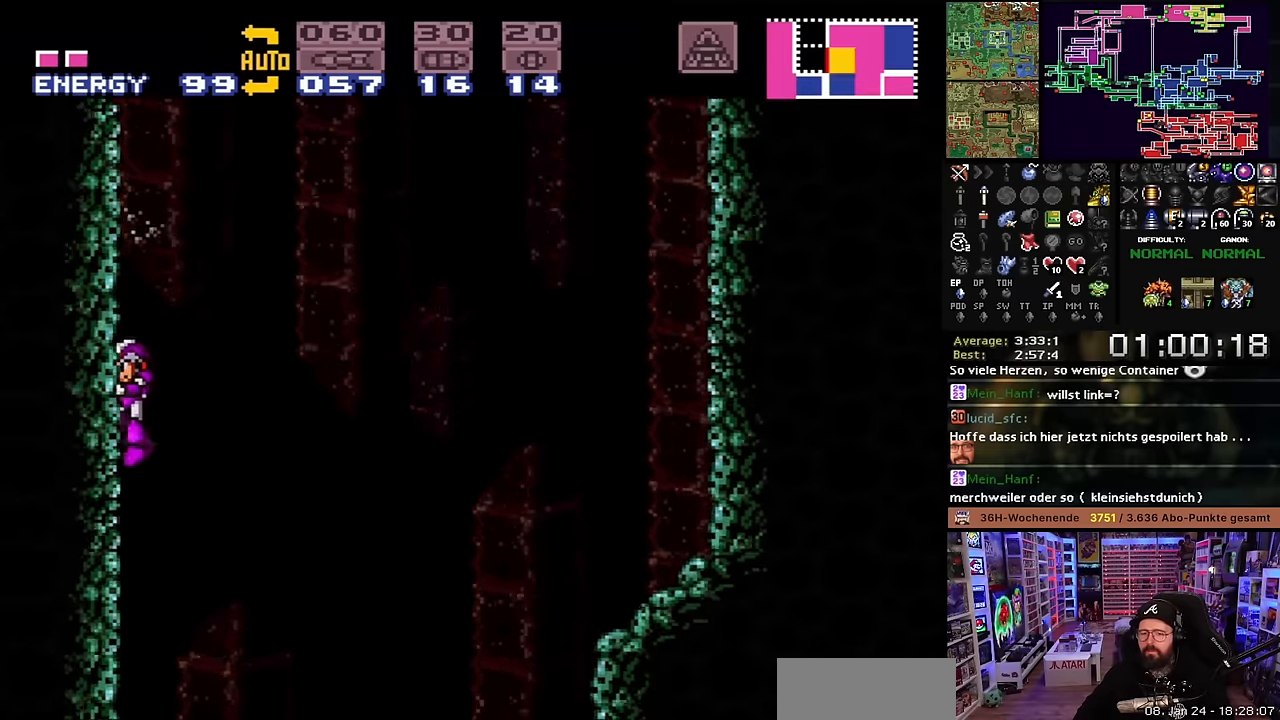
{"buttons": ["X", "DPAD_RIGHT"], "events": [[450, "DPAD_RIGHT", "down"]]}
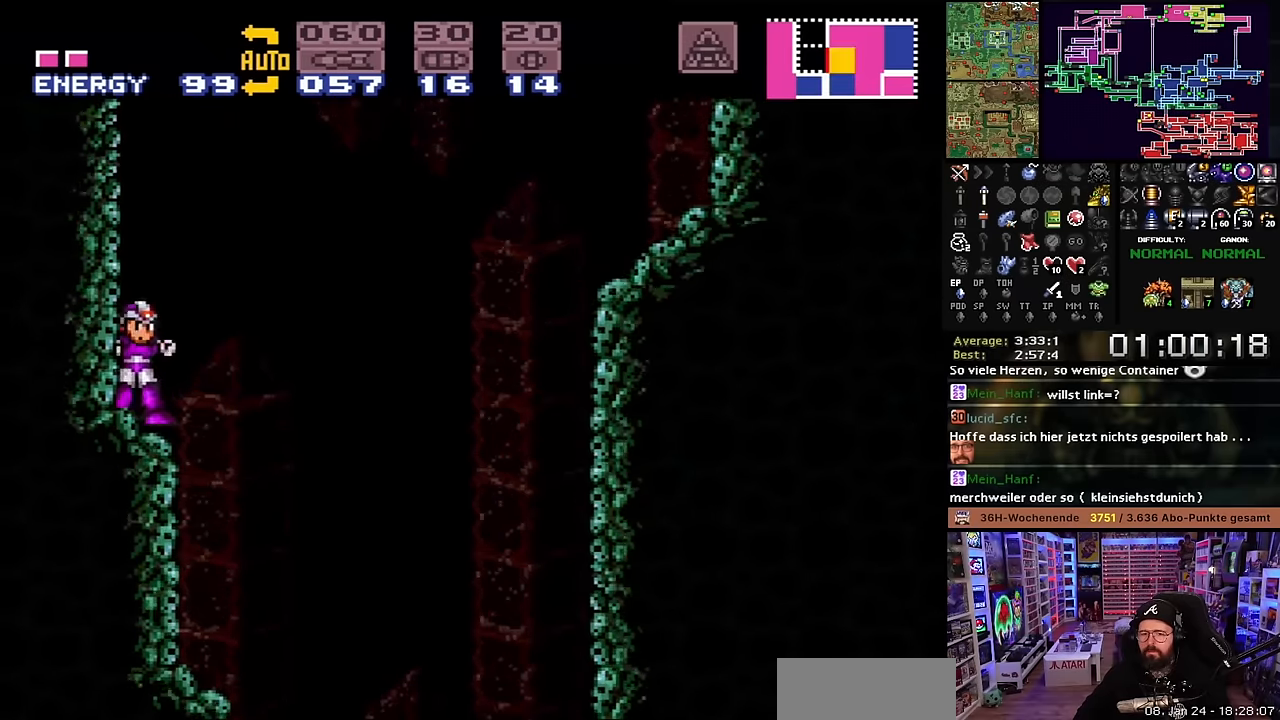
{"buttons": ["X", "DPAD_RIGHT"], "events": [[466, "DPAD_LEFT", "down"], [466, "DPAD_RIGHT", "up"], [466, "DPAD_UP", "down"], [466, "X", "up"], [483, "DPAD_LEFT", "up"], [483, "DPAD_RIGHT", "down"], [483, "DPAD_UP", "up"], [483, "X", "down"]]}
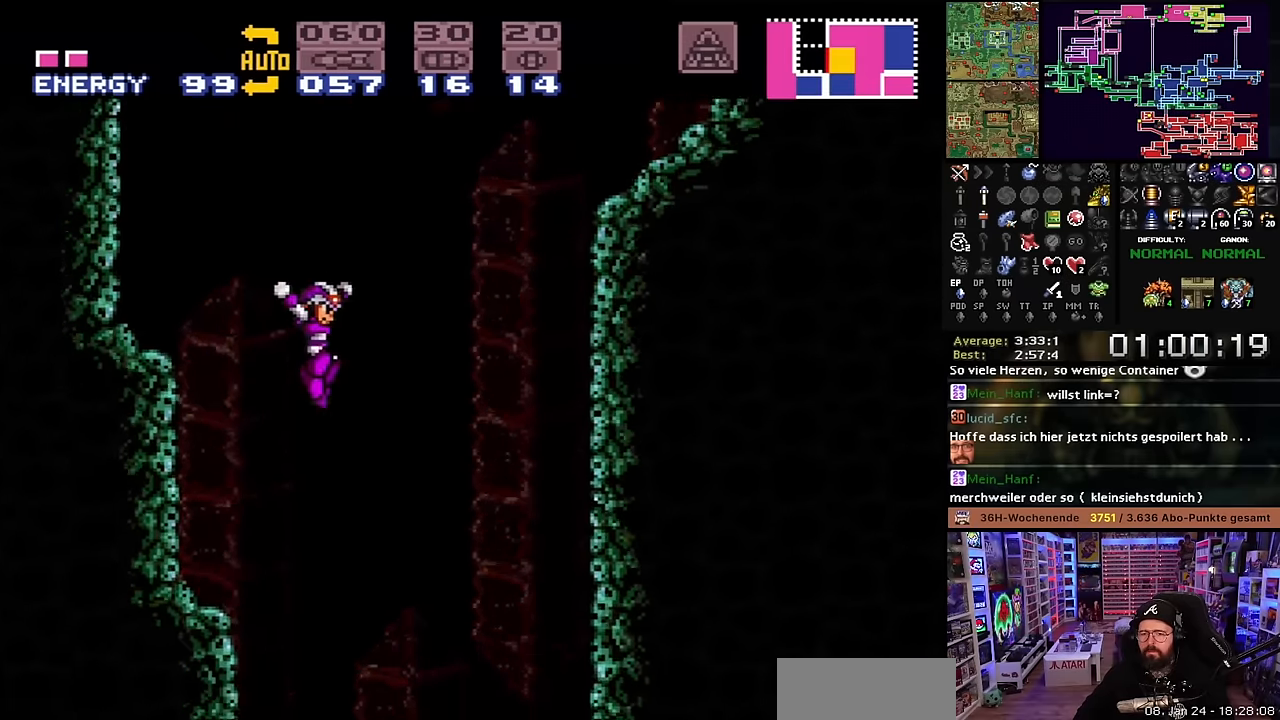
{"buttons": ["X"], "events": [[66, "DPAD_RIGHT", "up"], [100, "DPAD_LEFT", "down"], [233, "DPAD_LEFT", "up"], [283, "X", "up"], [300, "DPAD_DOWN", "down"], [383, "DPAD_DOWN", "up"], [400, "DPAD_DOWN", "down"], [400, "X", "down"], [400, "Y", "down"], [466, "DPAD_DOWN", "up"], [500, "Y", "up"]]}
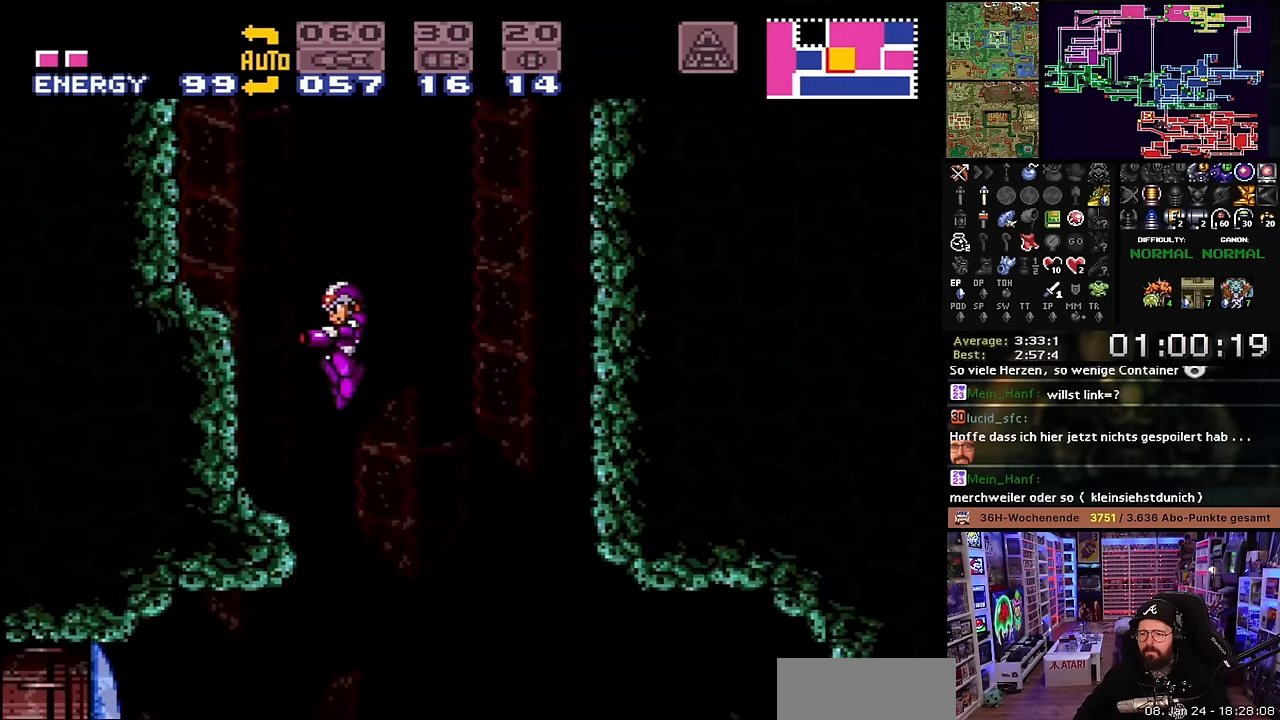
{"buttons": ["X", "Y"], "events": [[133, "DPAD_LEFT", "down"], [300, "X", "up"], [316, "X", "down"], [400, "Y", "down"], [433, "DPAD_LEFT", "up"], [433, "X", "up"], [466, "X", "down"]]}
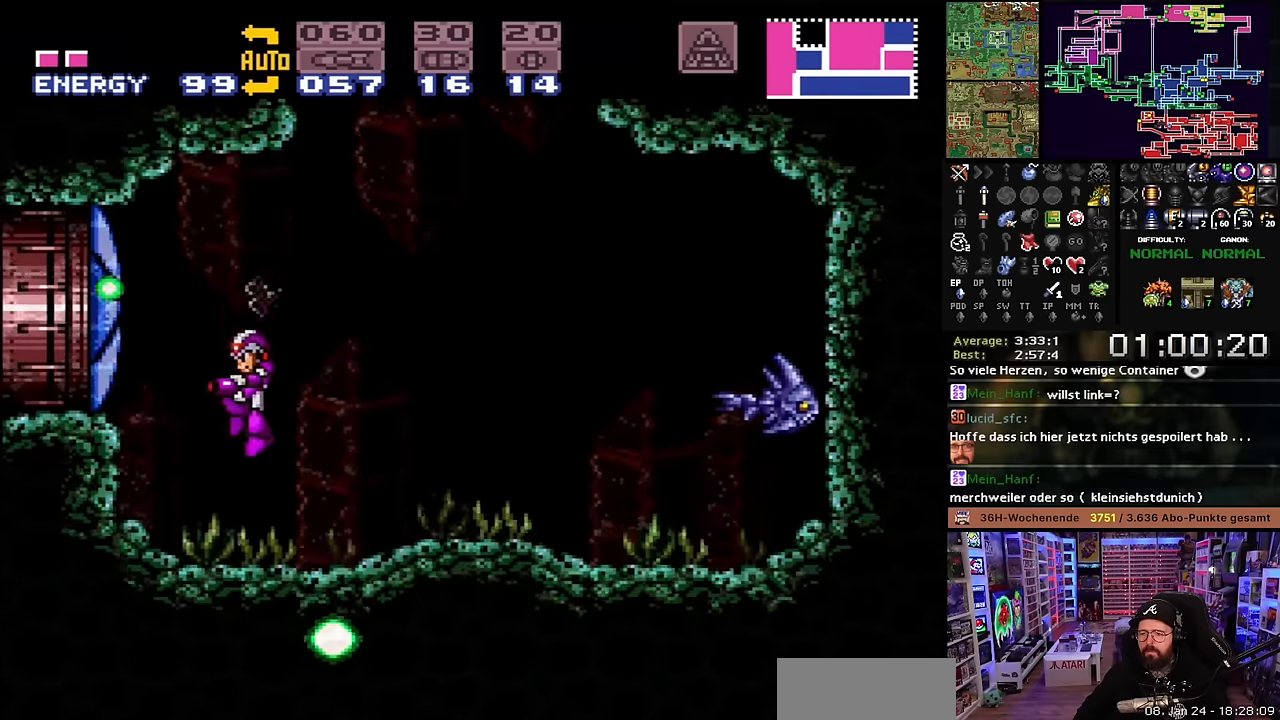
{"buttons": ["X", "DPAD_LEFT"], "events": [[16, "Y", "up"], [50, "DPAD_LEFT", "down"], [133, "X", "up"], [150, "B", "down"], [350, "B", "up"], [350, "X", "down"]]}
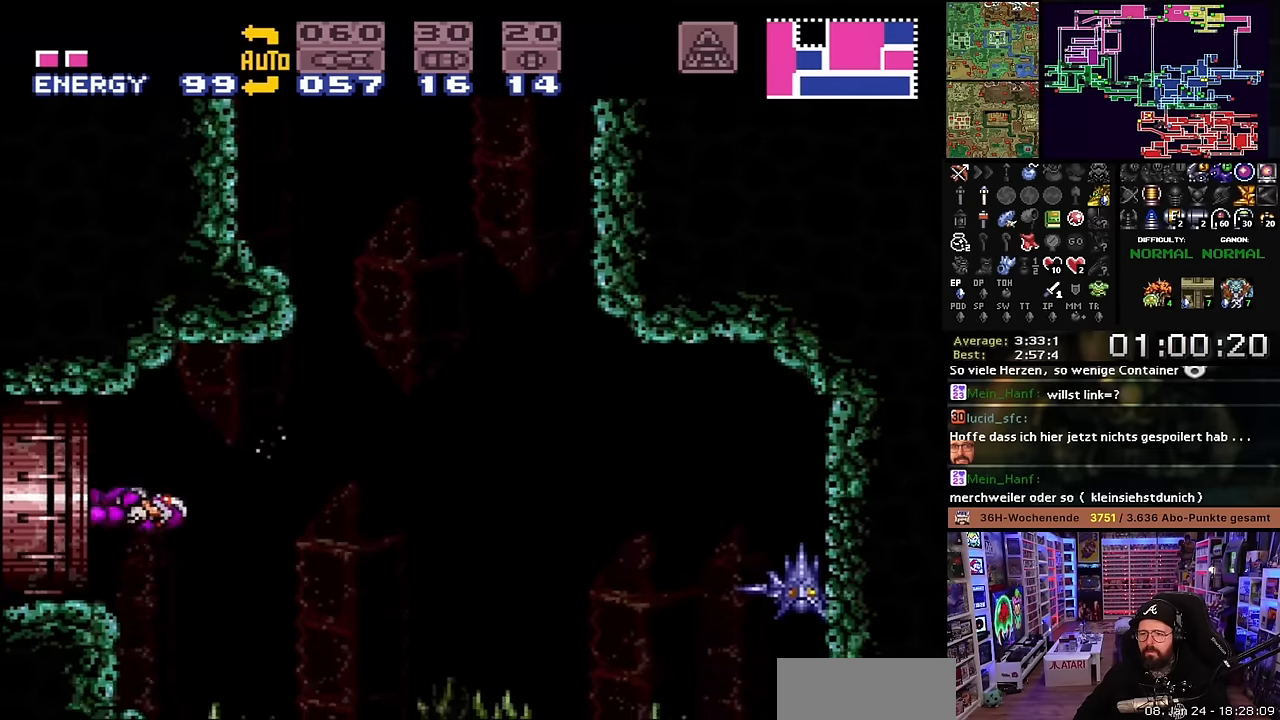
{"buttons": ["X", "DPAD_LEFT"], "events": []}
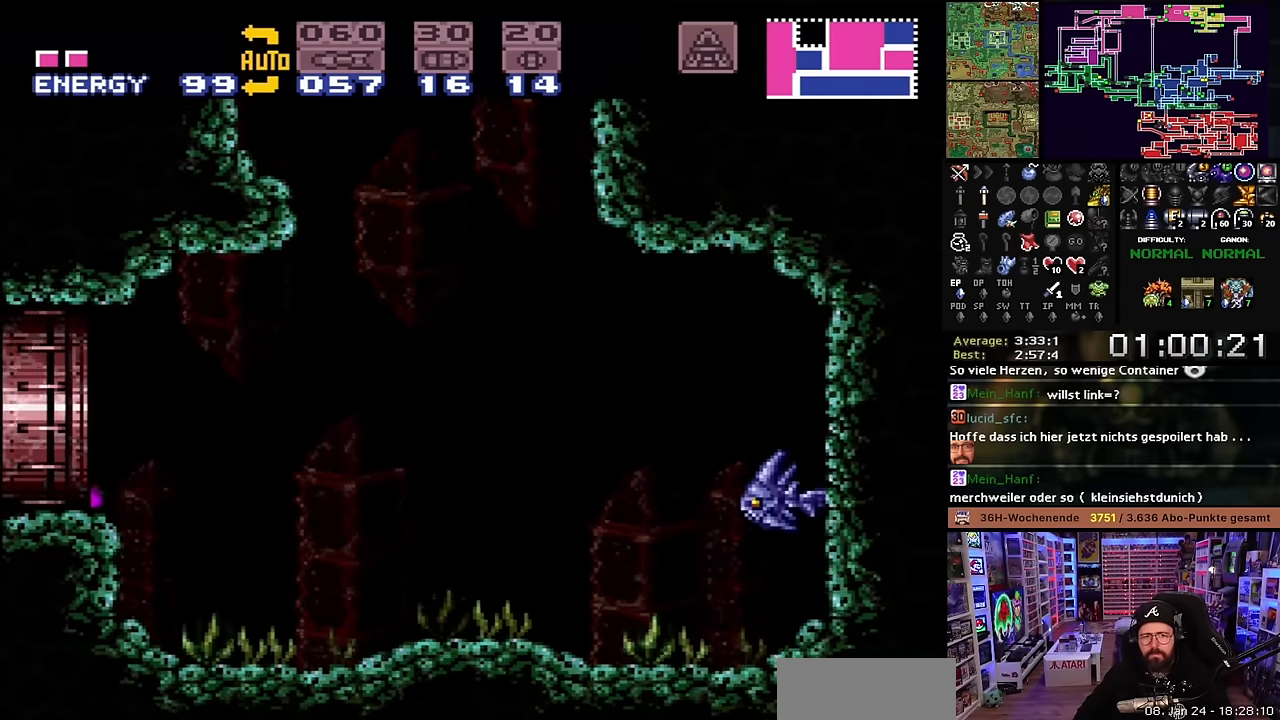
{"buttons": [], "events": [[433, "X", "up"], [483, "DPAD_LEFT", "up"]]}
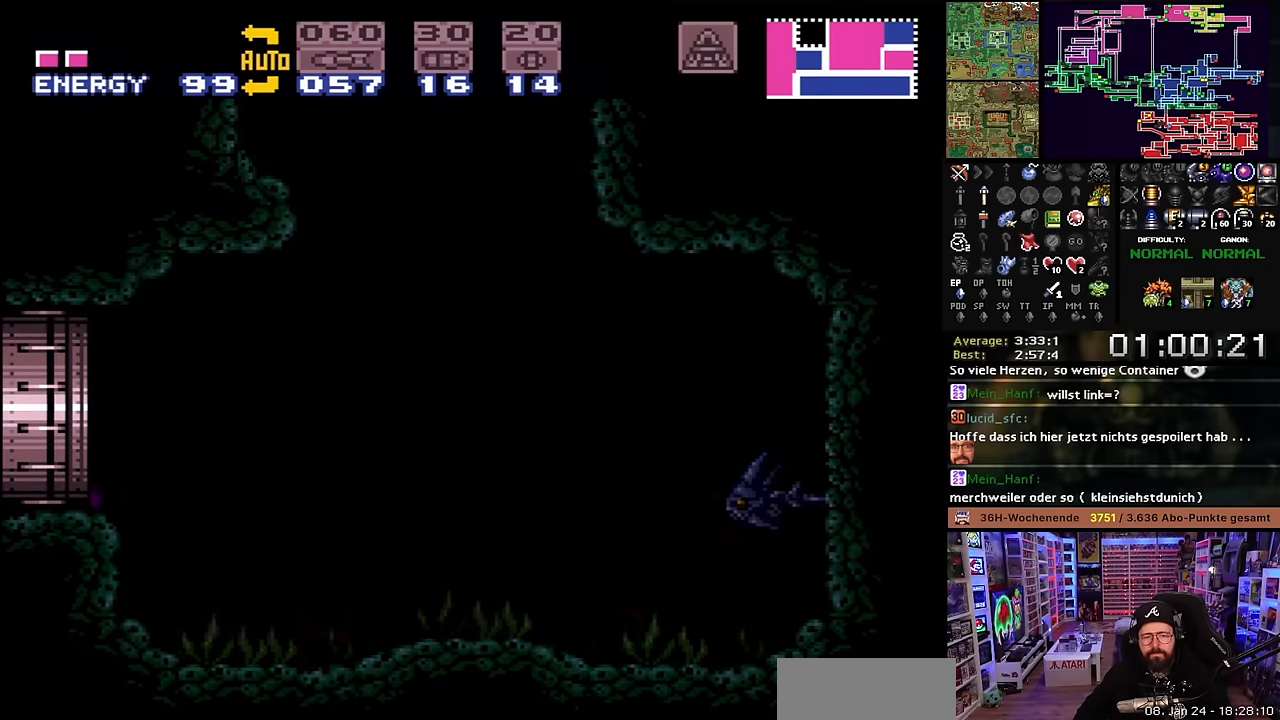
{"buttons": ["B"], "events": [[66, "B", "down"], [183, "B", "up"], [250, "B", "down"], [350, "B", "up"], [433, "B", "down"]]}
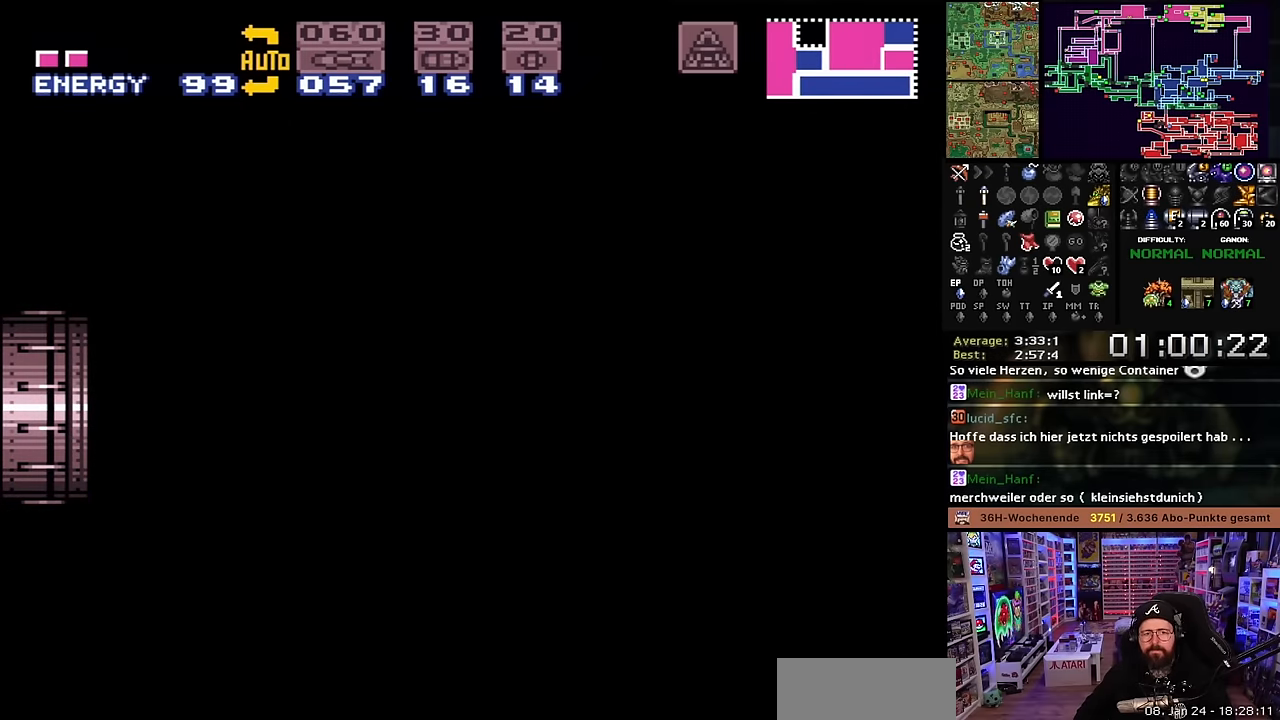
{"buttons": [], "events": [[33, "B", "up"], [116, "B", "down"], [233, "B", "up"], [316, "B", "down"], [416, "B", "up"]]}